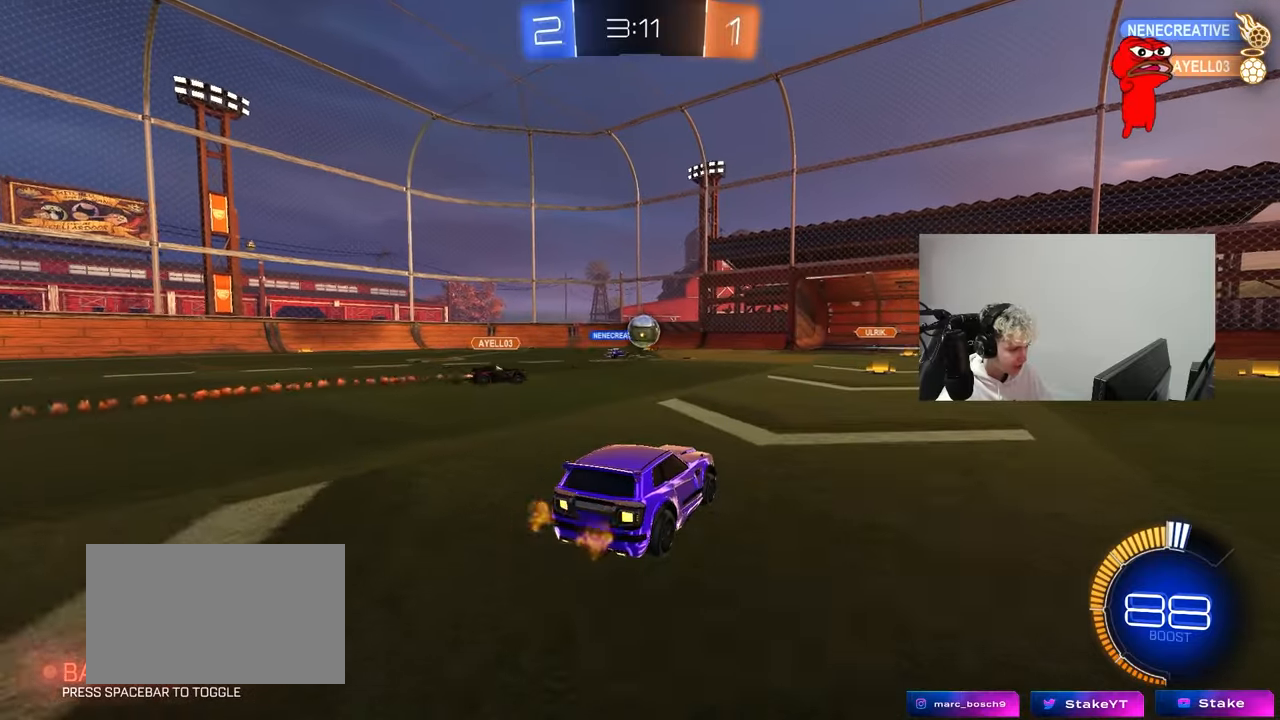
Gameplay with keyboard and mouse; each line is a JSON object with the keys and mouse buttons held at the frame after it. "events" lists presses ("down") and releases ("up") of "1", "2", "3", "4", "5", "a", "alt", "c", "caps_lock", "ctrl", "d", "e", "f", "g", "q", "r", "s", "shift", "space", "t", "tab", "v", "w", "x", "z", "mouse_left", "mouse_wheel" and "mouse_right" between this image and that frame as [ms after this image, input, new state], when the widget could be followed in between. "mouse_left", "mouse_wheel", "mouse_right" = the "left", "wheel", "right" buttons of the "mouse" list. No other keys are recorded. "wheel" means that the mouse wheel is clicked or scrolled. "mouse_move" is the direction in which the mouse moves at that frame (one of eight, or "still"), when it could be read.
{"keys": [], "mouse": [], "mouse_move": "still", "events": [[50, "d", "down"], [200, "d", "up"]]}
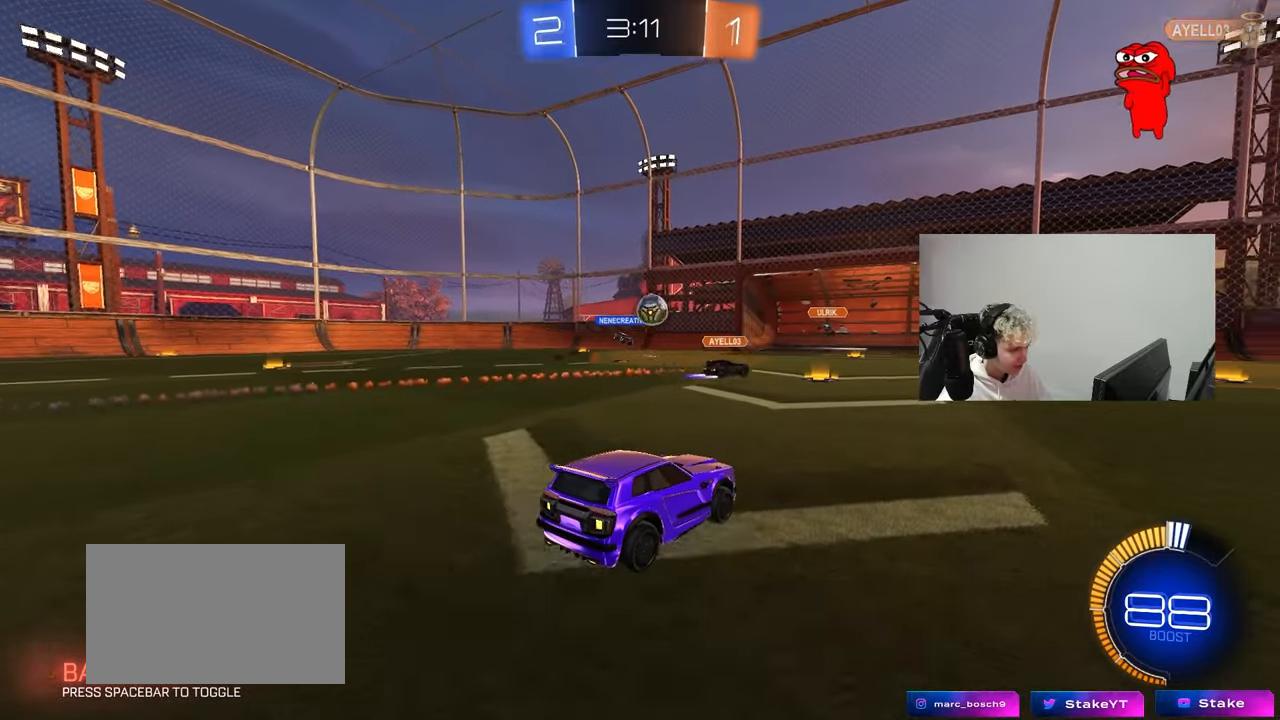
{"keys": ["w"], "mouse": [], "mouse_move": "still", "events": [[117, "w", "down"], [167, "a", "down"], [317, "a", "up"]]}
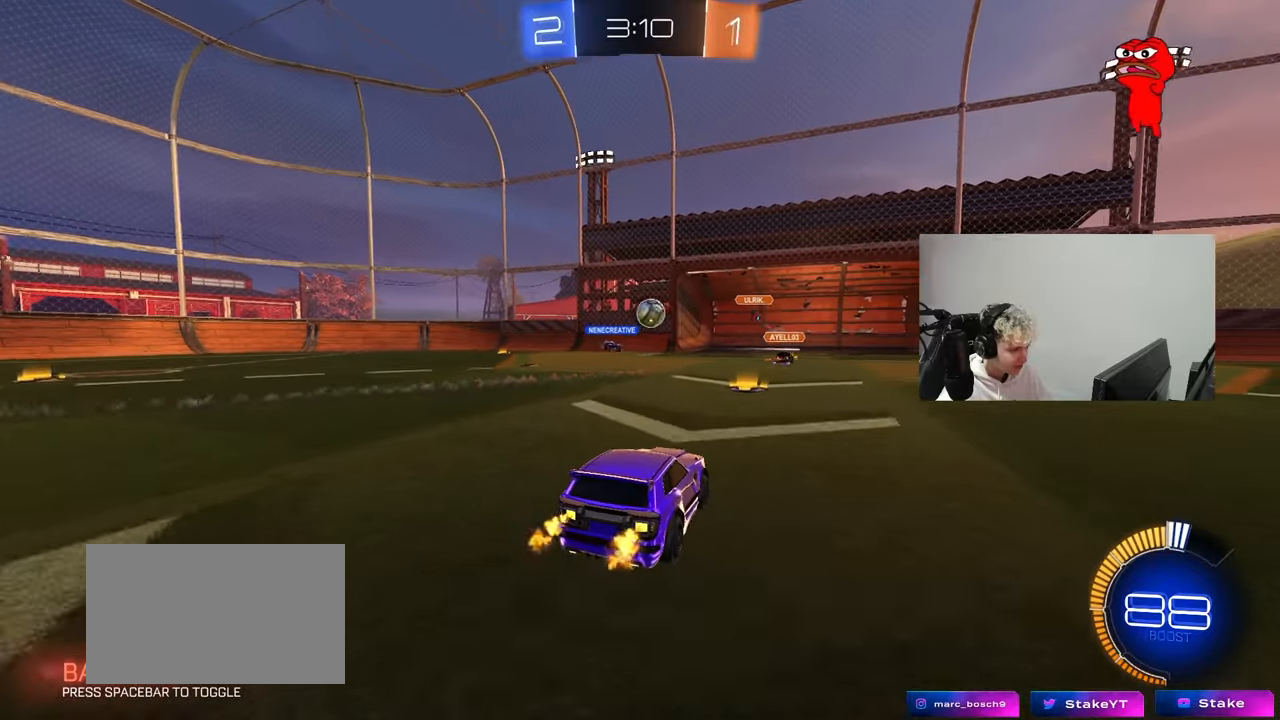
{"keys": ["w"], "mouse": [], "mouse_move": "still", "events": []}
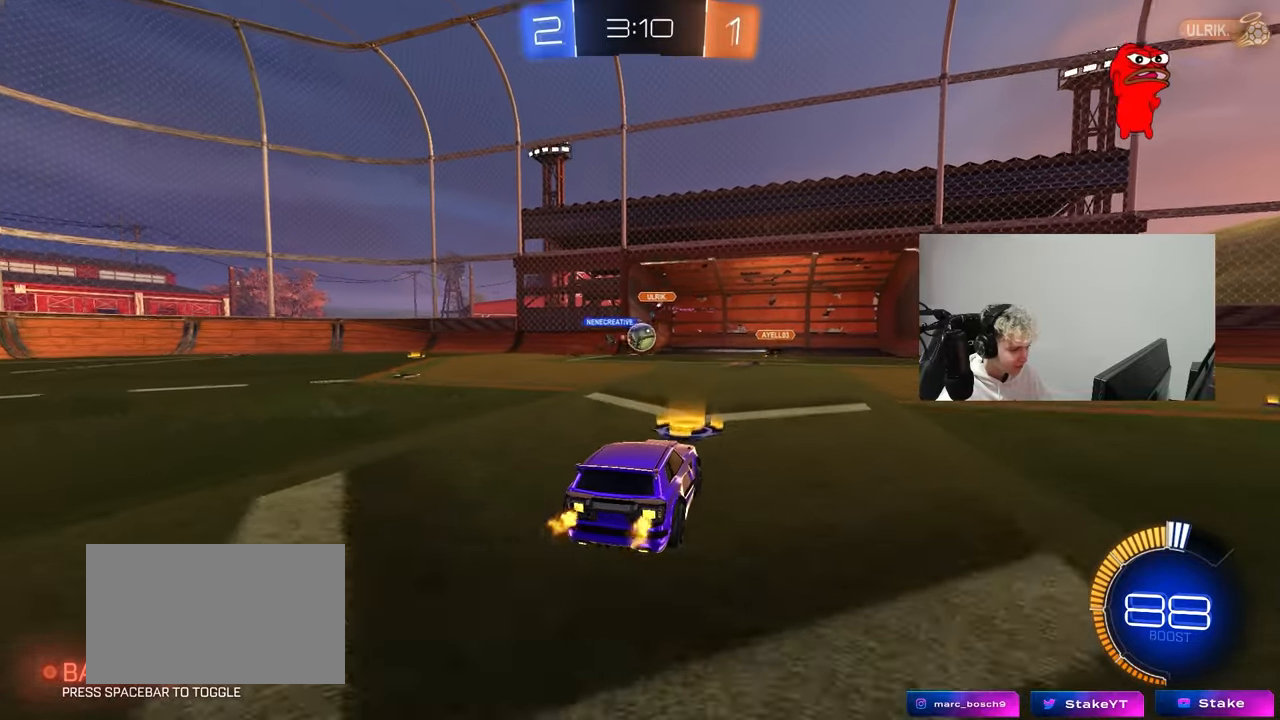
{"keys": [], "mouse": [], "mouse_move": "up-left", "events": [[100, "a", "down"], [200, "a", "up"], [200, "d", "down"], [433, "d", "up"], [433, "w", "up"]]}
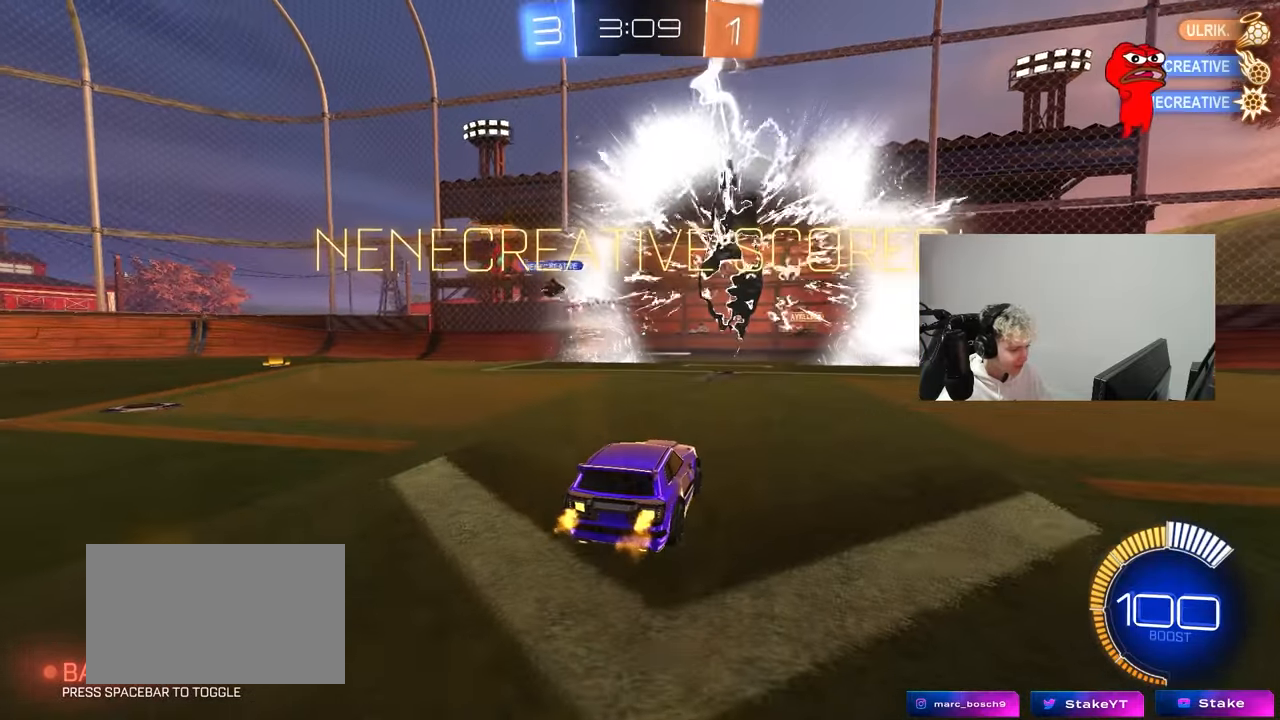
{"keys": ["s", "tab"], "mouse": ["right"], "mouse_move": "down", "events": [[33, "s", "down"], [117, "mouse_right", "down"], [117, "space", "down"], [117, "tab", "down"], [267, "mouse_right", "up"], [317, "mouse_right", "down"], [350, "space", "up"], [450, "mouse_right", "up"], [500, "mouse_right", "down"]]}
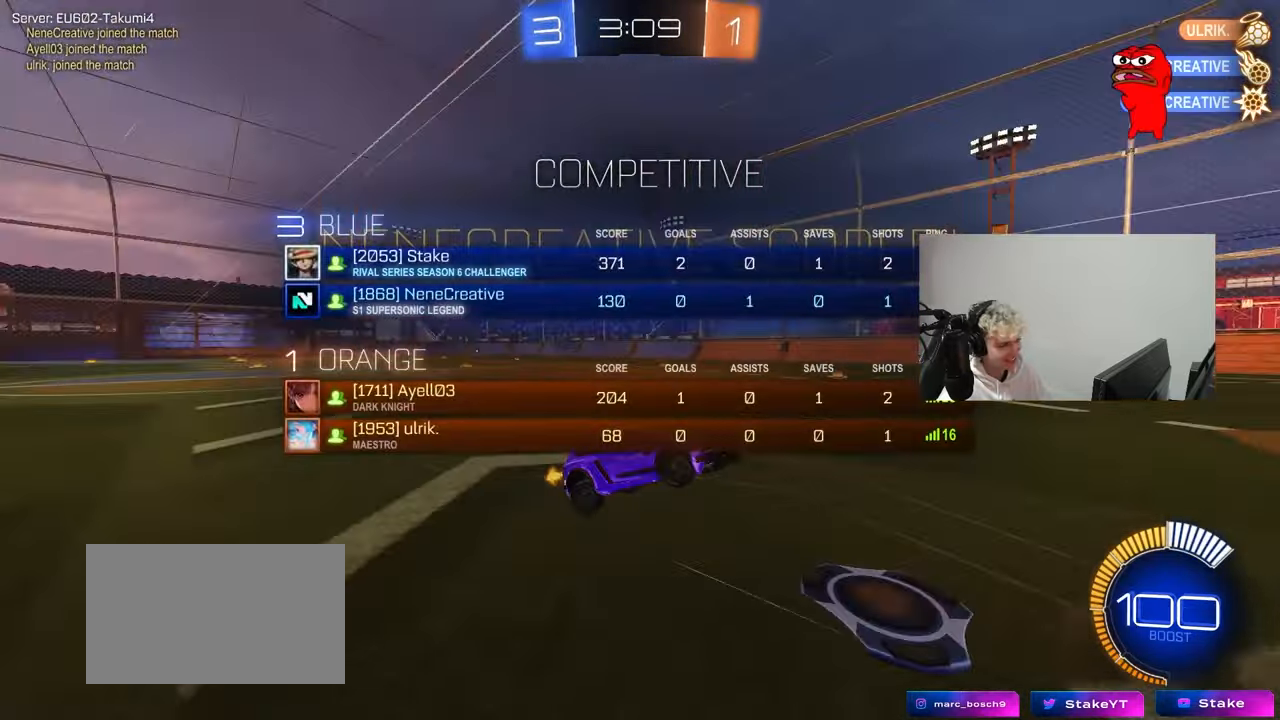
{"keys": ["d", "q", "w"], "mouse": ["left"], "mouse_move": "still", "events": [[83, "d", "down"], [83, "tab", "up"], [133, "s", "up"], [183, "mouse_right", "up"], [233, "w", "down"], [283, "q", "down"], [333, "mouse_left", "down"]]}
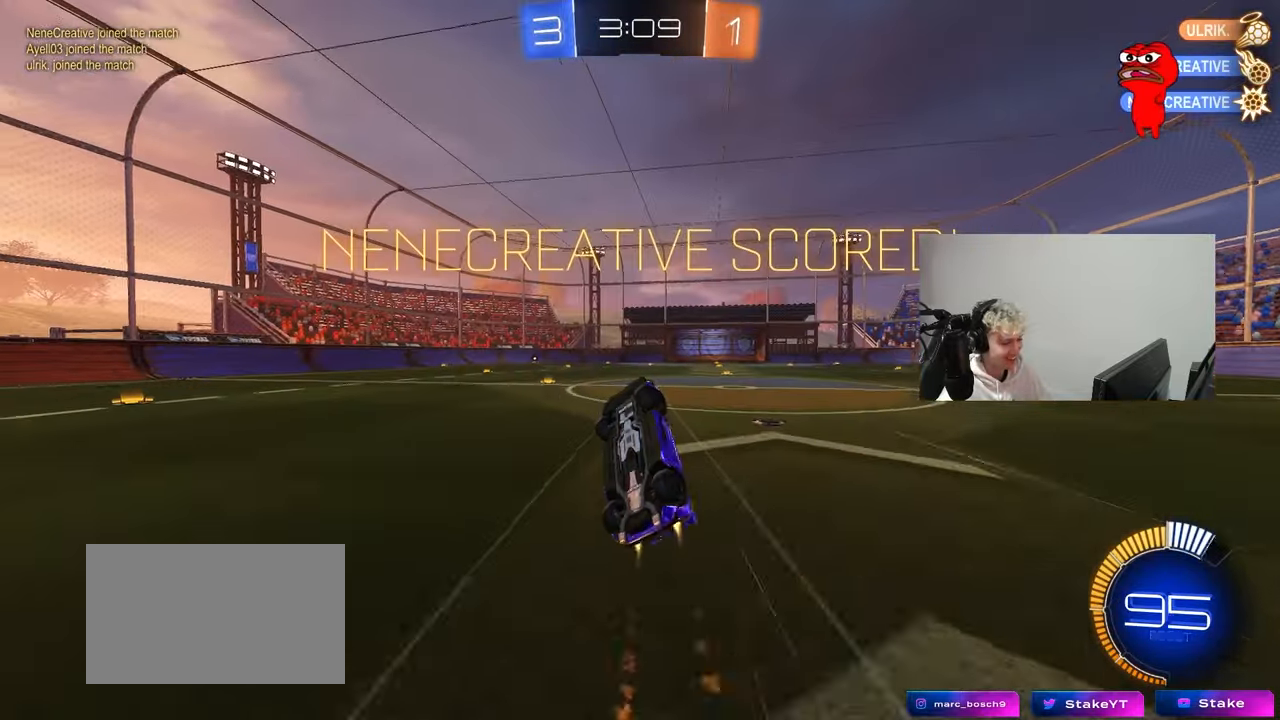
{"keys": ["a", "w"], "mouse": [], "mouse_move": "still", "events": [[100, "a", "down"], [150, "mouse_left", "up"], [200, "d", "up"], [250, "a", "up"], [250, "q", "up"], [383, "a", "down"]]}
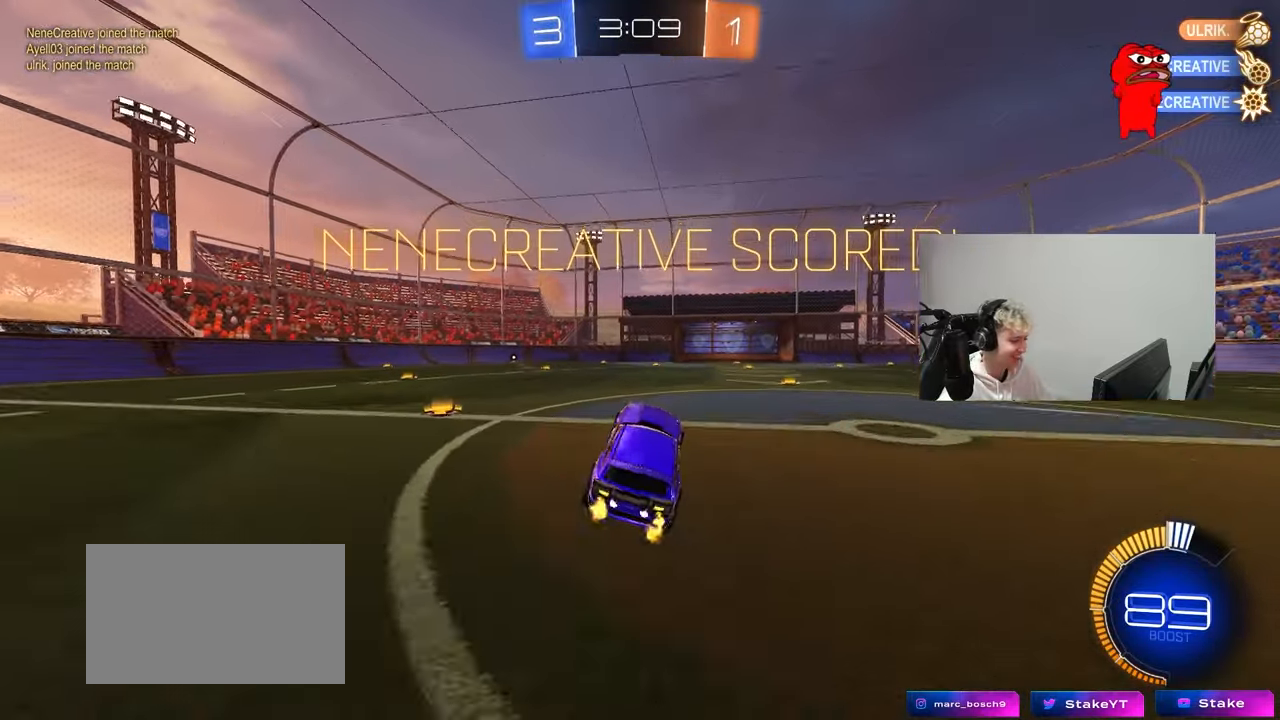
{"keys": [], "mouse": ["left", "right"], "mouse_move": "still", "events": [[33, "a", "up"], [167, "d", "down"], [217, "w", "up"], [267, "mouse_right", "down"], [267, "q", "down"], [300, "mouse_left", "down"], [350, "s", "down"], [400, "d", "up"], [400, "q", "up"], [400, "s", "up"], [450, "mouse_right", "up"], [500, "mouse_right", "down"]]}
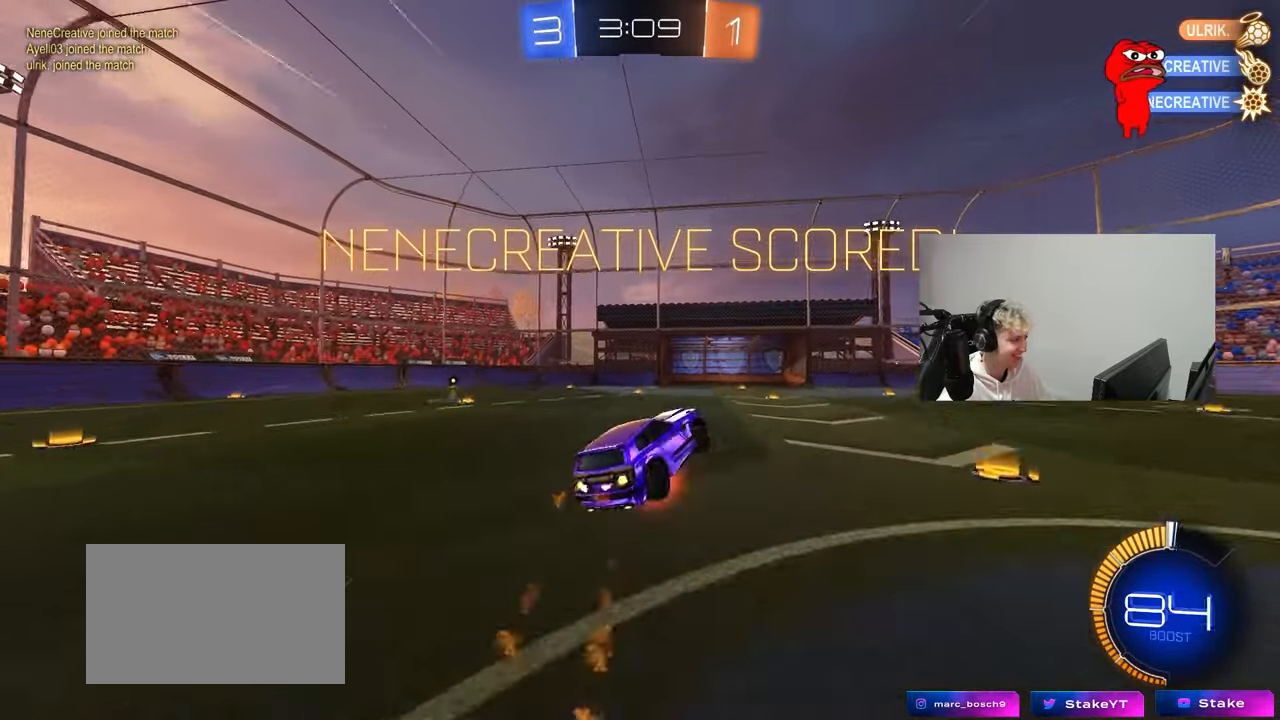
{"keys": ["a", "q"], "mouse": ["left"], "mouse_move": "still", "events": [[83, "q", "down"], [133, "d", "down"], [183, "mouse_left", "up"], [233, "mouse_right", "up"], [233, "s", "down"], [367, "a", "down"], [367, "d", "up"], [367, "s", "up"], [417, "mouse_left", "down"]]}
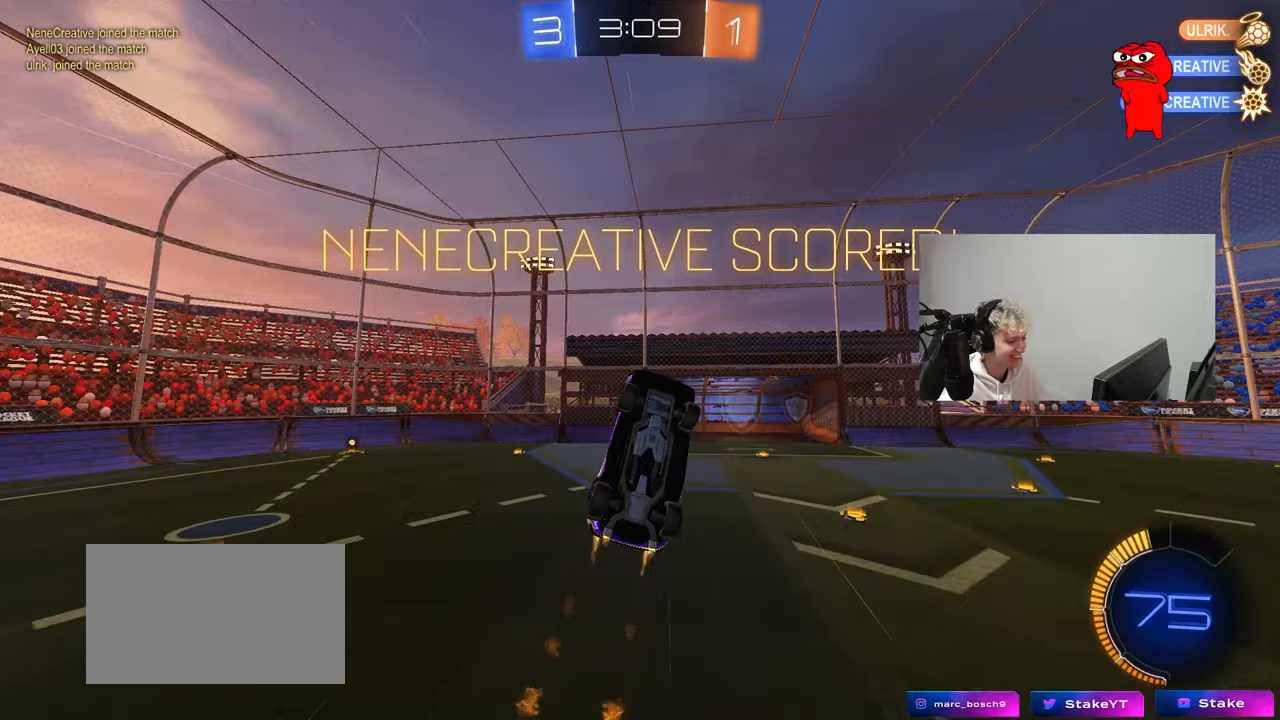
{"keys": ["a", "q"], "mouse": ["left"], "mouse_move": "still", "events": [[17, "s", "down"], [67, "d", "down"], [150, "d", "up"], [150, "mouse_left", "up"], [200, "s", "up"], [383, "w", "down"], [433, "mouse_left", "down"], [433, "w", "up"]]}
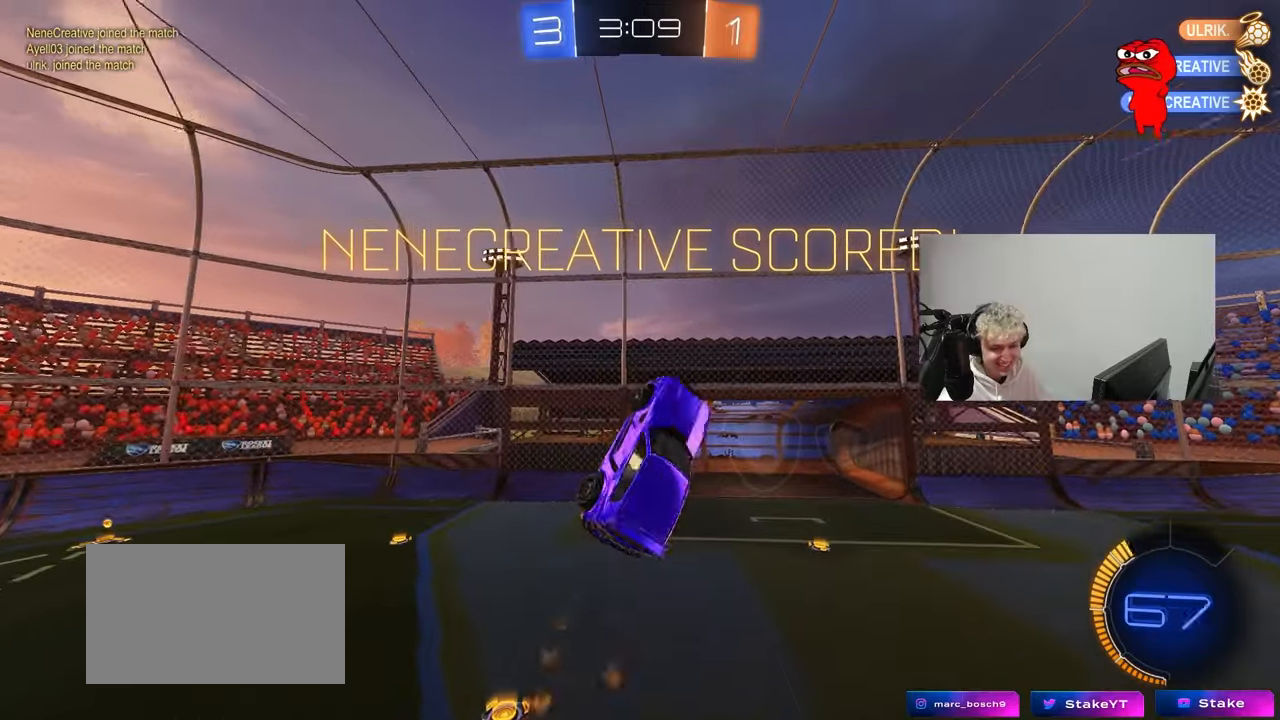
{"keys": ["a", "q"], "mouse": ["left"], "mouse_move": "still", "events": [[217, "mouse_left", "up"], [217, "w", "down"], [400, "mouse_left", "down"], [400, "w", "up"]]}
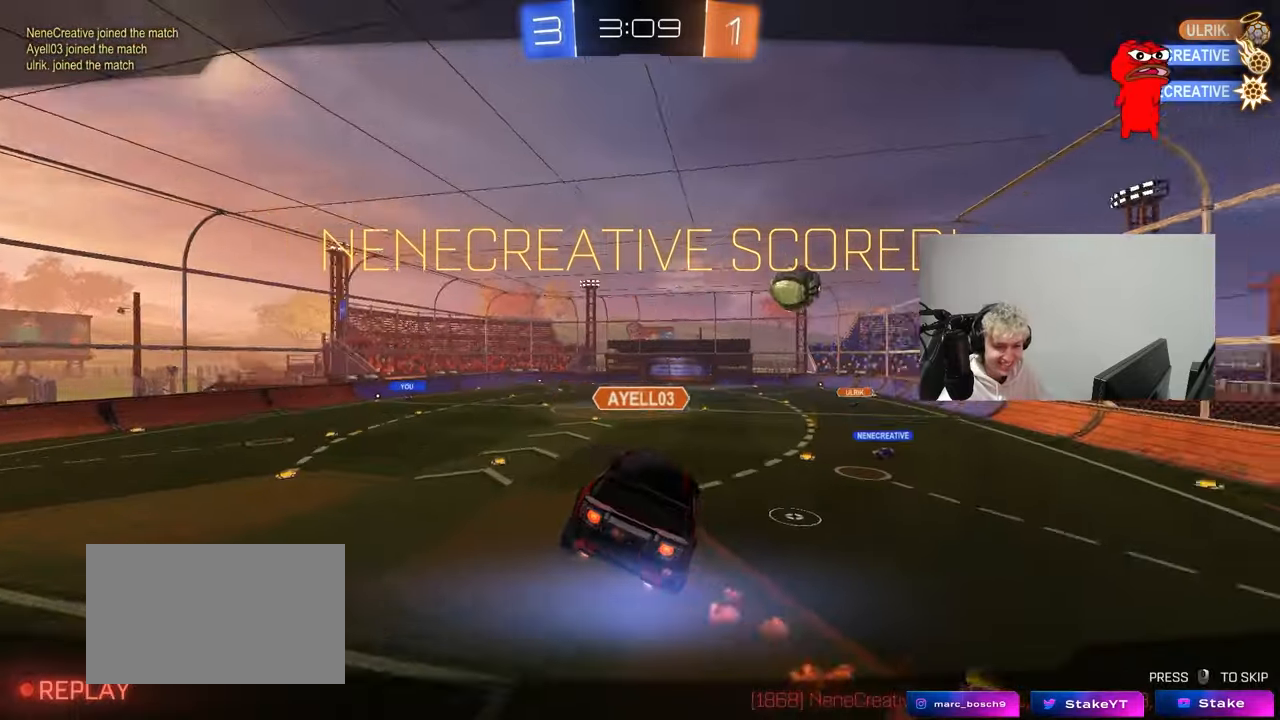
{"keys": [], "mouse": ["right"], "mouse_move": "still", "events": [[83, "a", "up"], [83, "mouse_left", "up"], [83, "q", "up"], [367, "mouse_right", "down"]]}
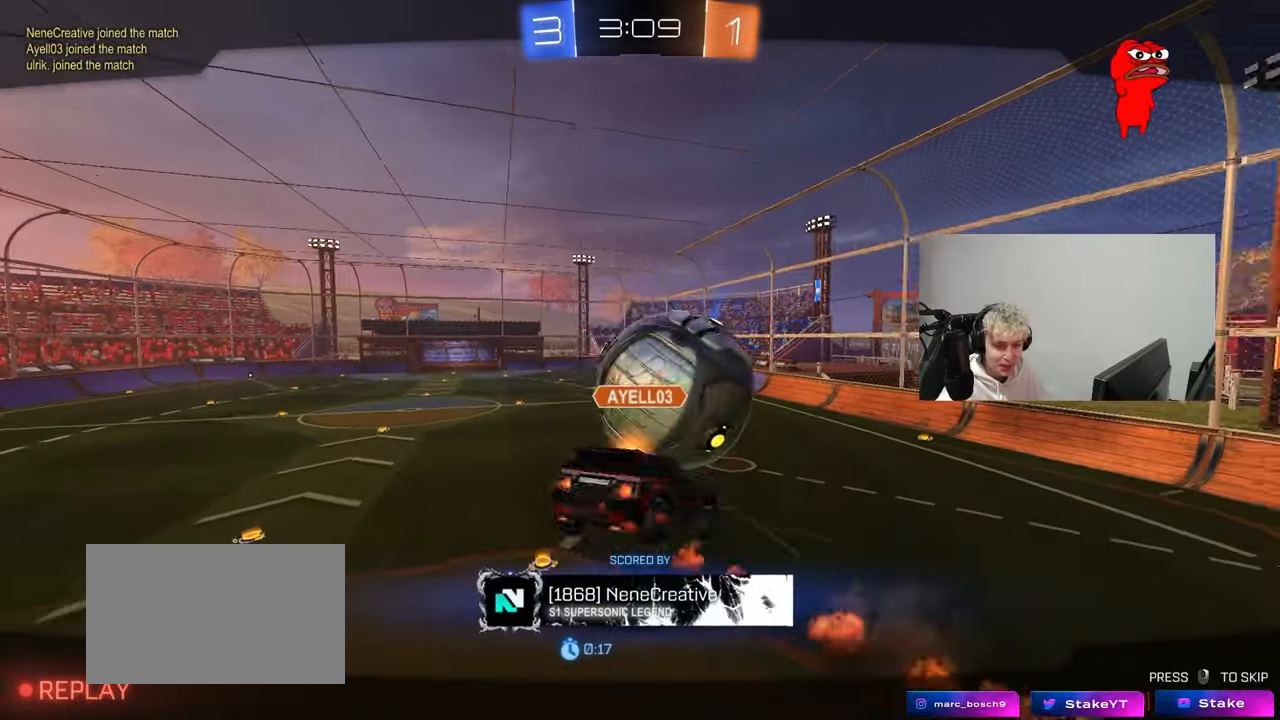
{"keys": [], "mouse": [], "mouse_move": "still", "events": [[67, "mouse_right", "up"]]}
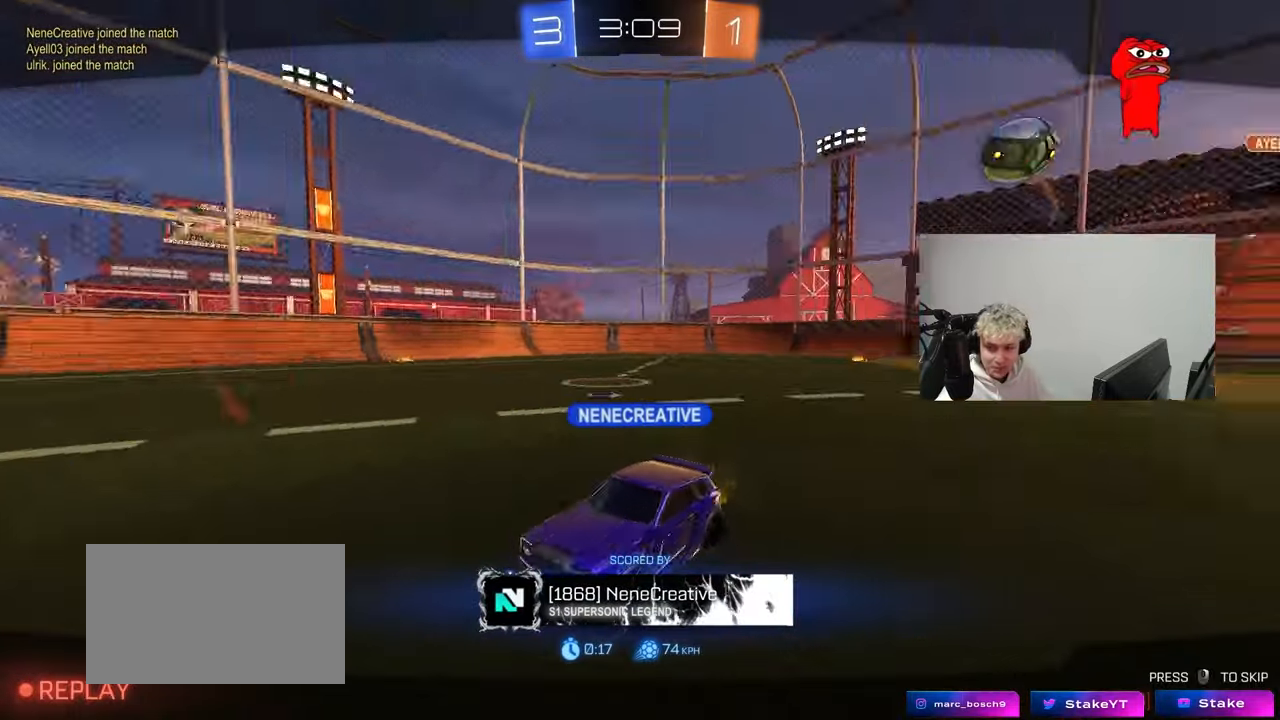
{"keys": [], "mouse": [], "mouse_move": "still", "events": [[267, "mouse_right", "down"], [450, "mouse_right", "up"]]}
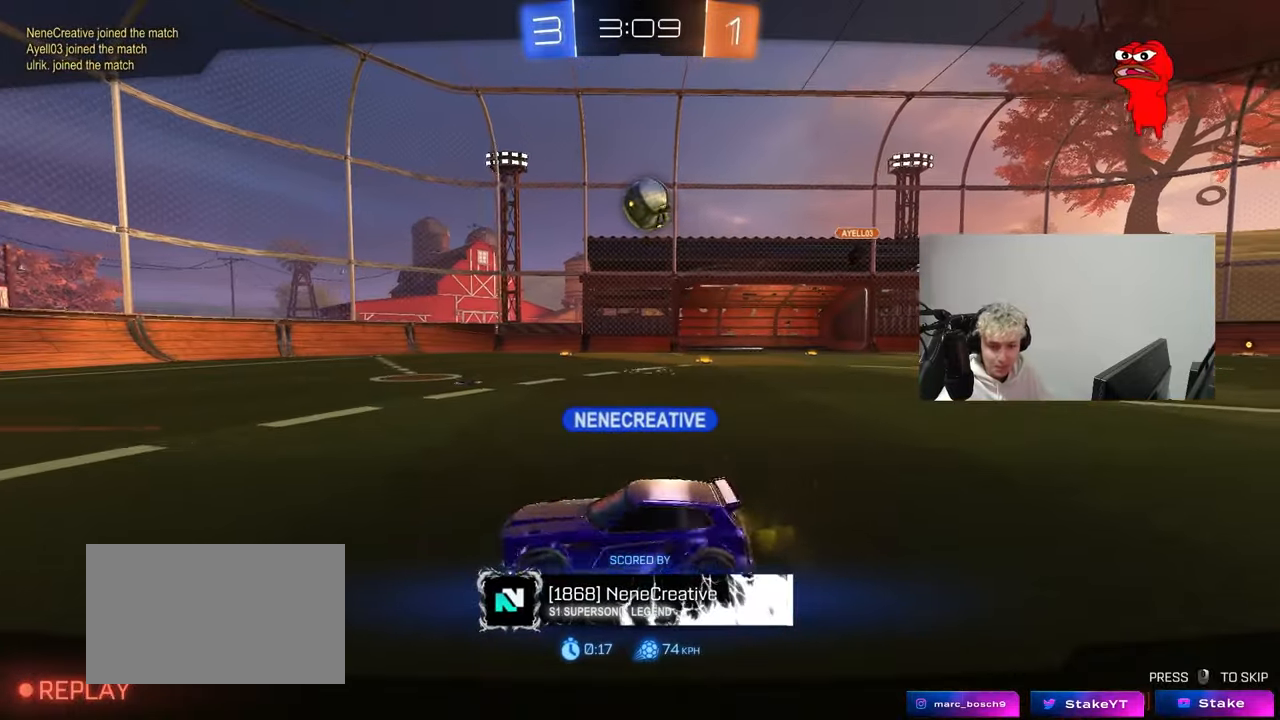
{"keys": [], "mouse": [], "mouse_move": "still", "events": [[83, "mouse_right", "down"], [283, "mouse_right", "up"]]}
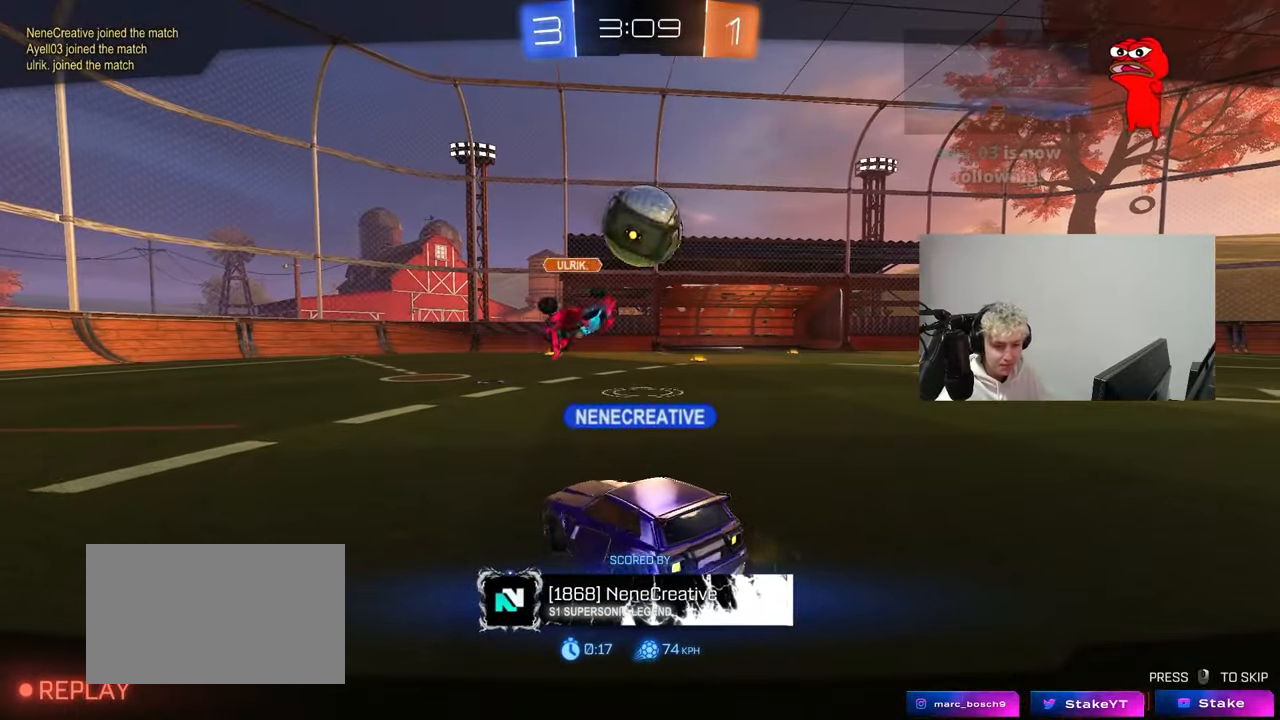
{"keys": [], "mouse": ["right"], "mouse_move": "still", "events": [[383, "mouse_right", "down"]]}
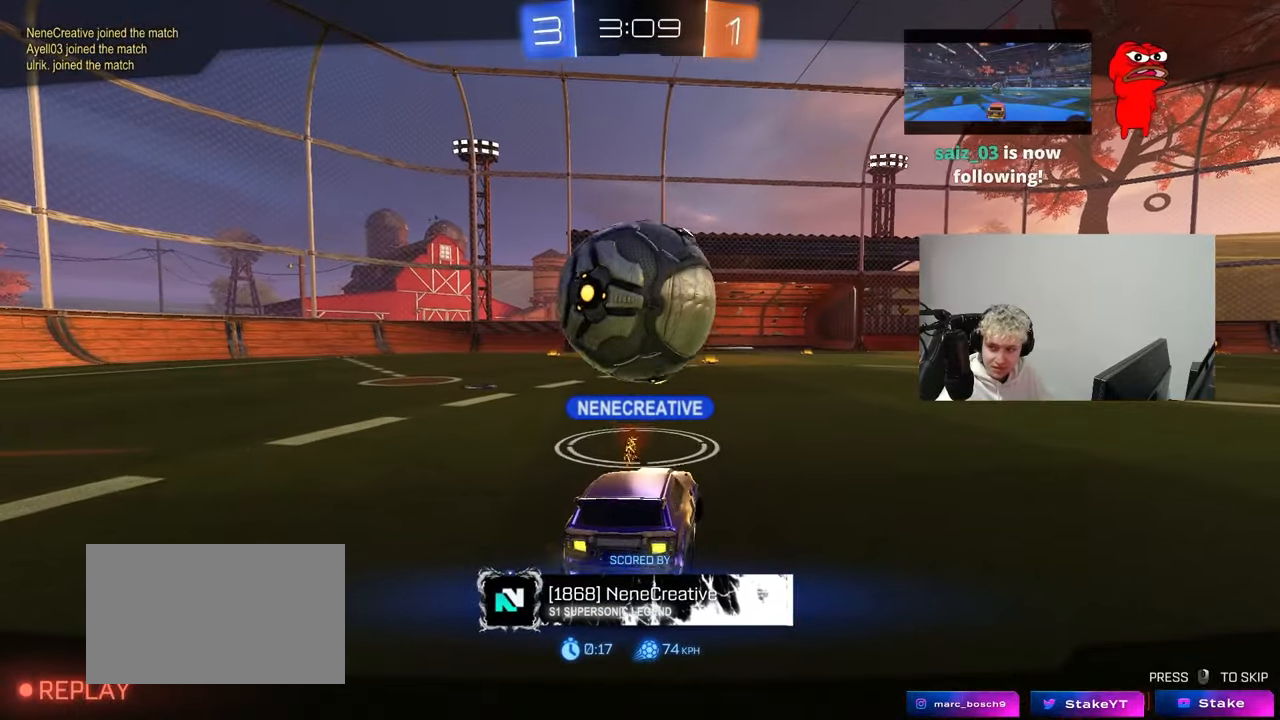
{"keys": [], "mouse": ["right"], "mouse_move": "still", "events": [[33, "mouse_right", "up"], [117, "mouse_right", "down"], [300, "mouse_right", "up"], [350, "mouse_right", "down"]]}
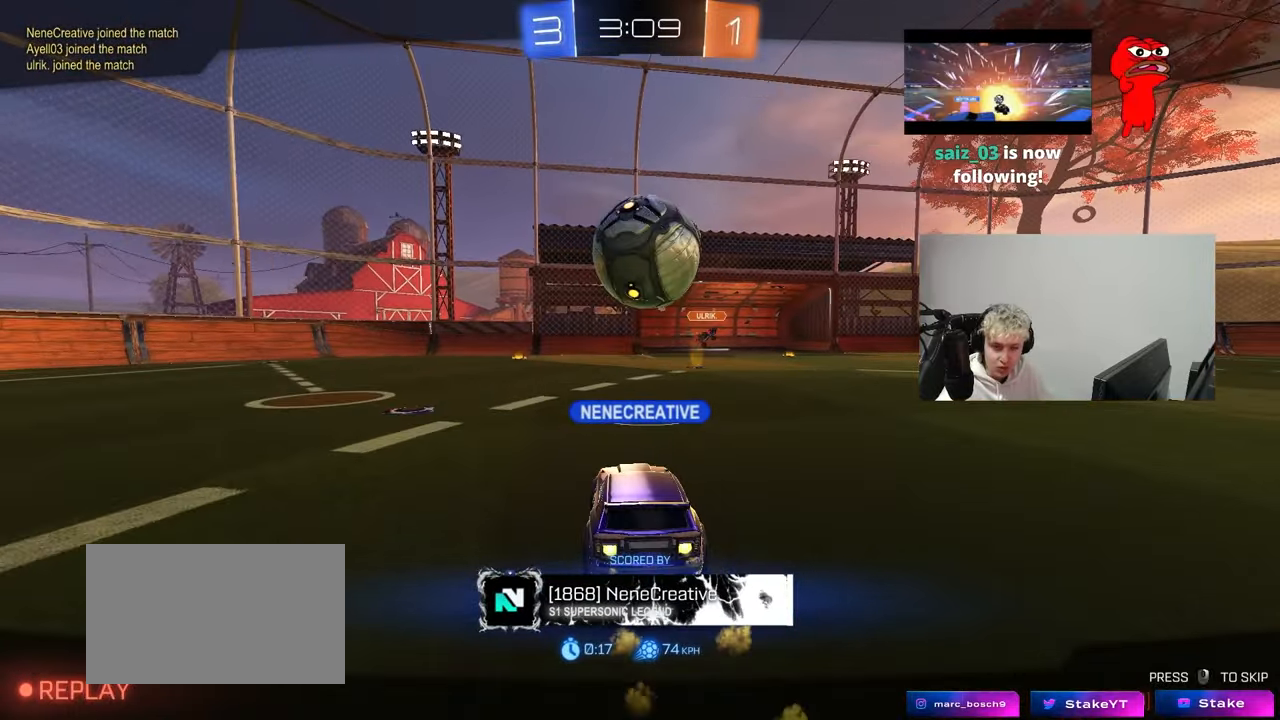
{"keys": [], "mouse": ["right"], "mouse_move": "still", "events": [[50, "mouse_right", "up"], [83, "mouse_right", "down"], [283, "mouse_right", "up"], [367, "mouse_right", "down"]]}
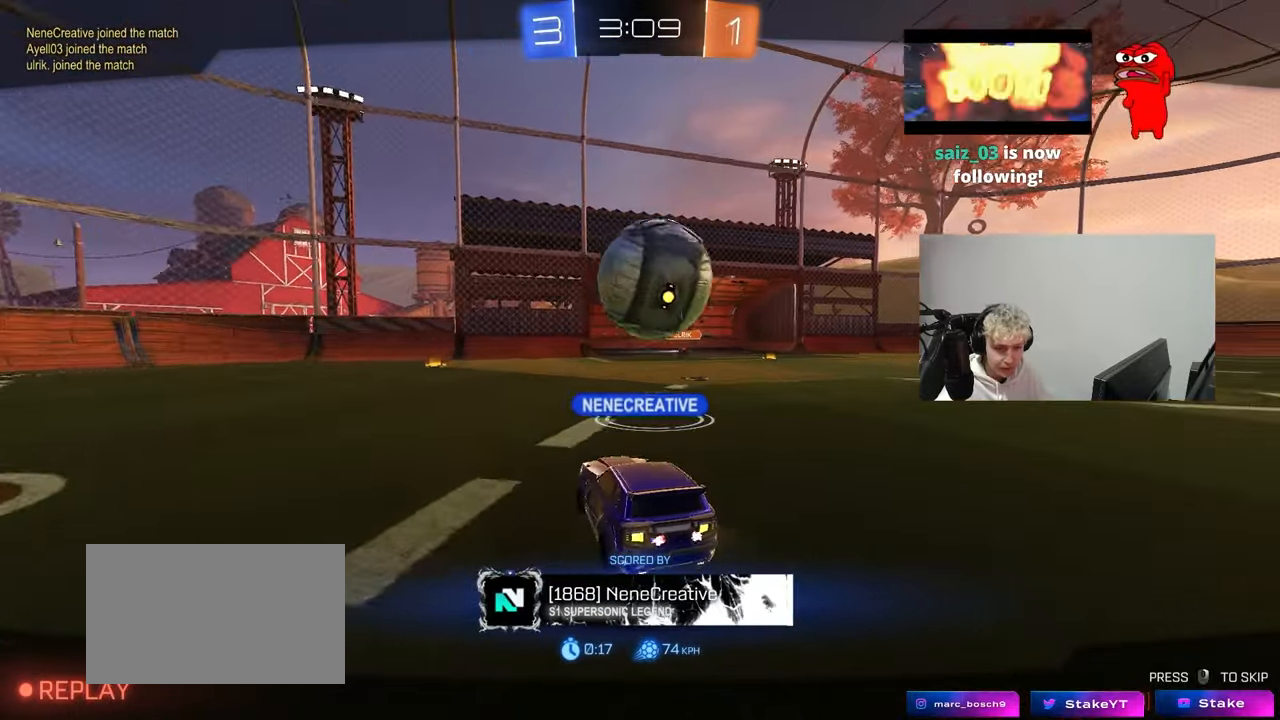
{"keys": [], "mouse": [], "mouse_move": "still", "events": [[17, "mouse_right", "up"], [67, "mouse_right", "down"], [250, "mouse_right", "up"], [300, "mouse_right", "down"], [483, "mouse_right", "up"]]}
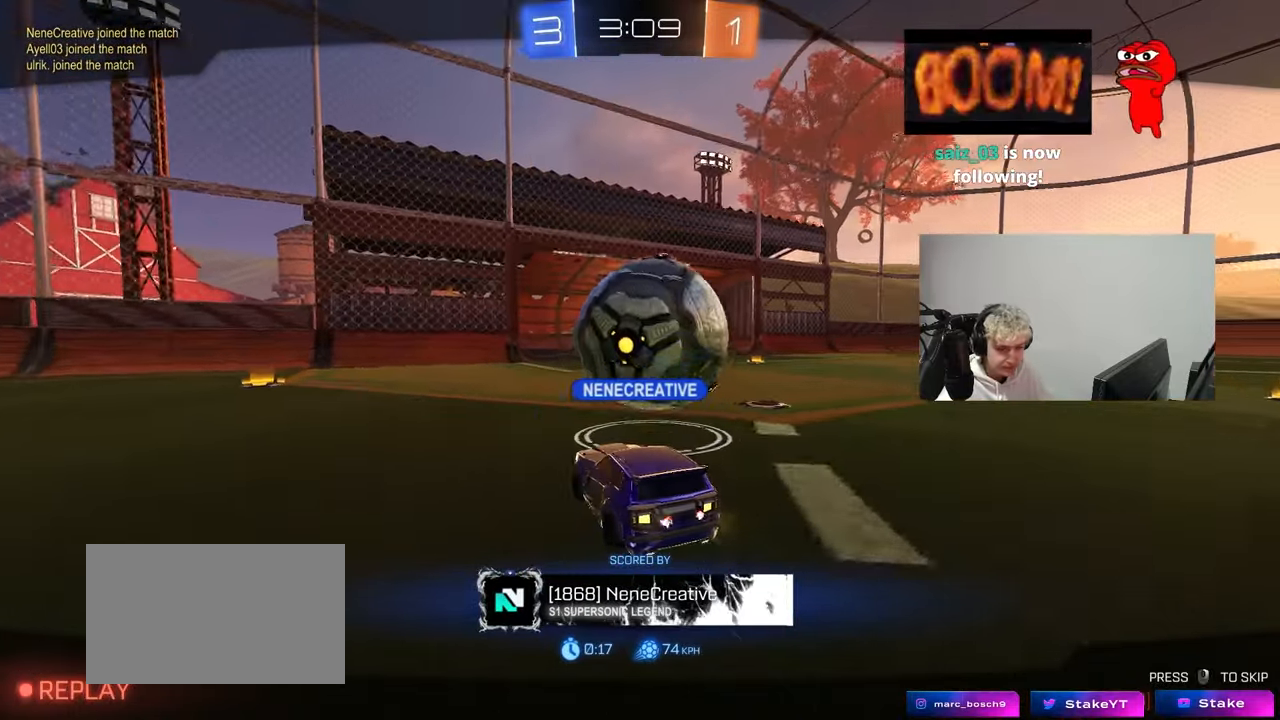
{"keys": [], "mouse": [], "mouse_move": "still", "events": [[67, "mouse_right", "down"], [267, "mouse_right", "up"]]}
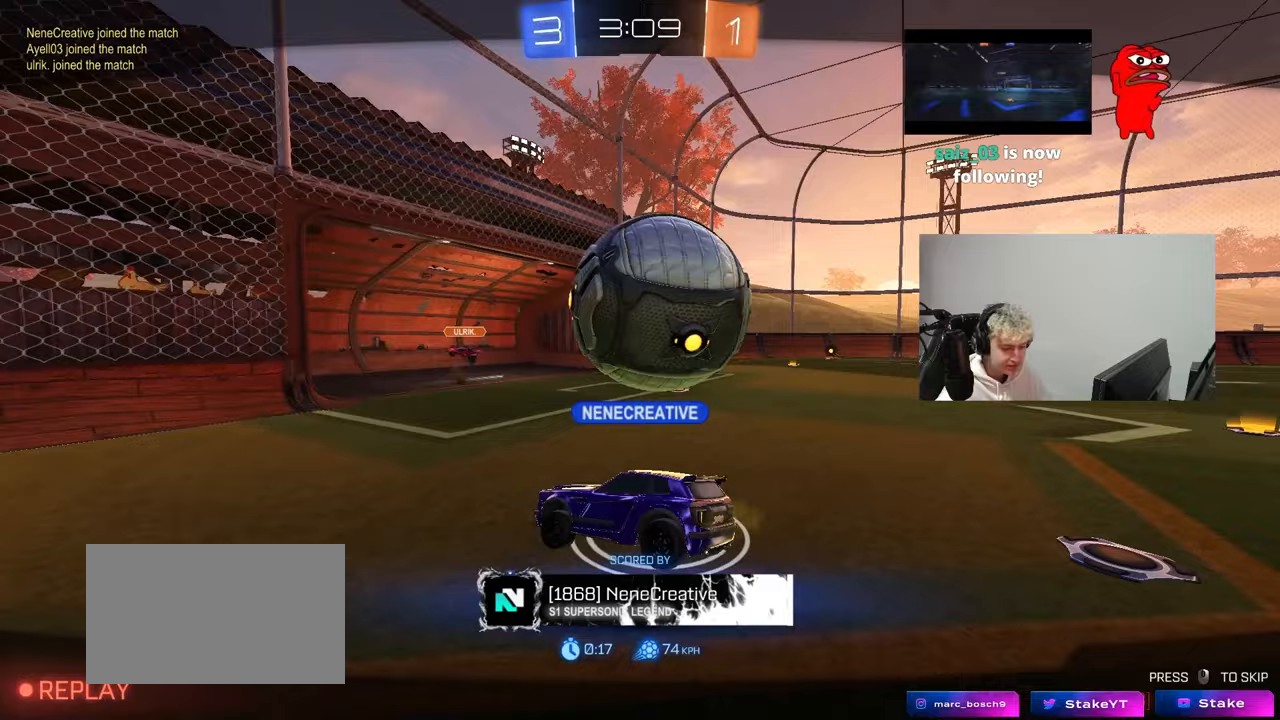
{"keys": [], "mouse": [], "mouse_move": "still", "events": []}
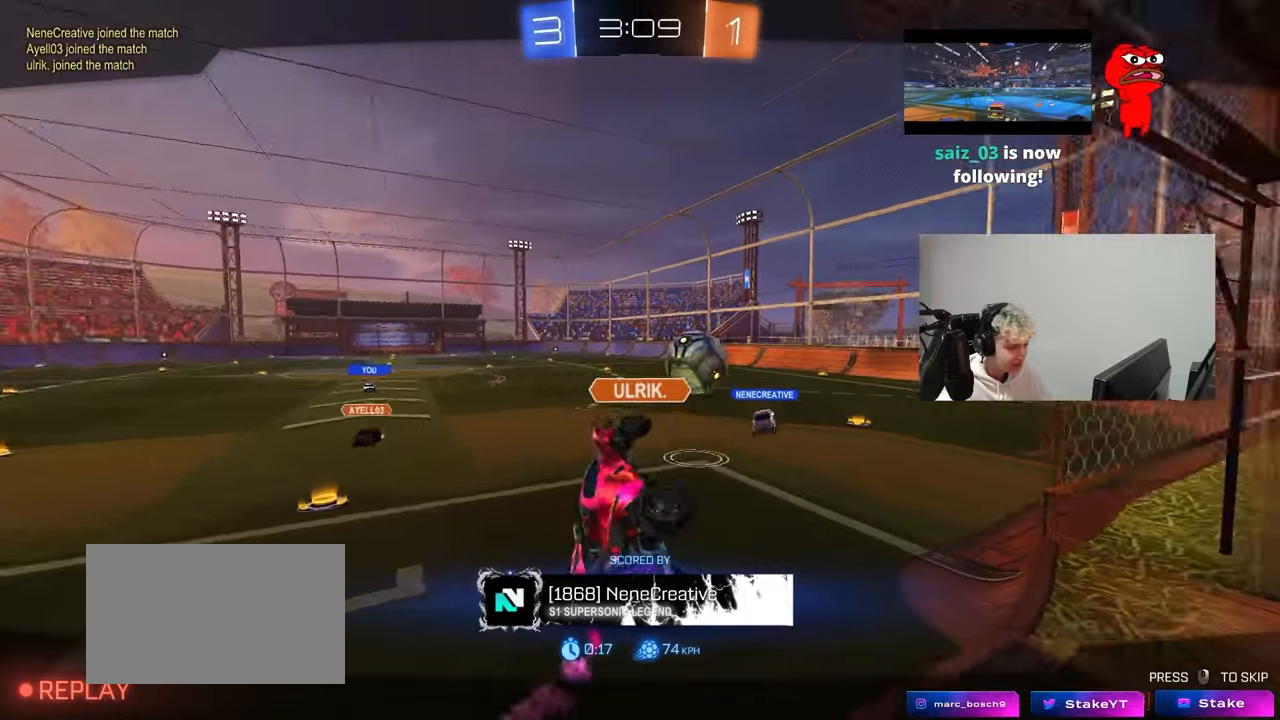
{"keys": [], "mouse": [], "mouse_move": "still", "events": []}
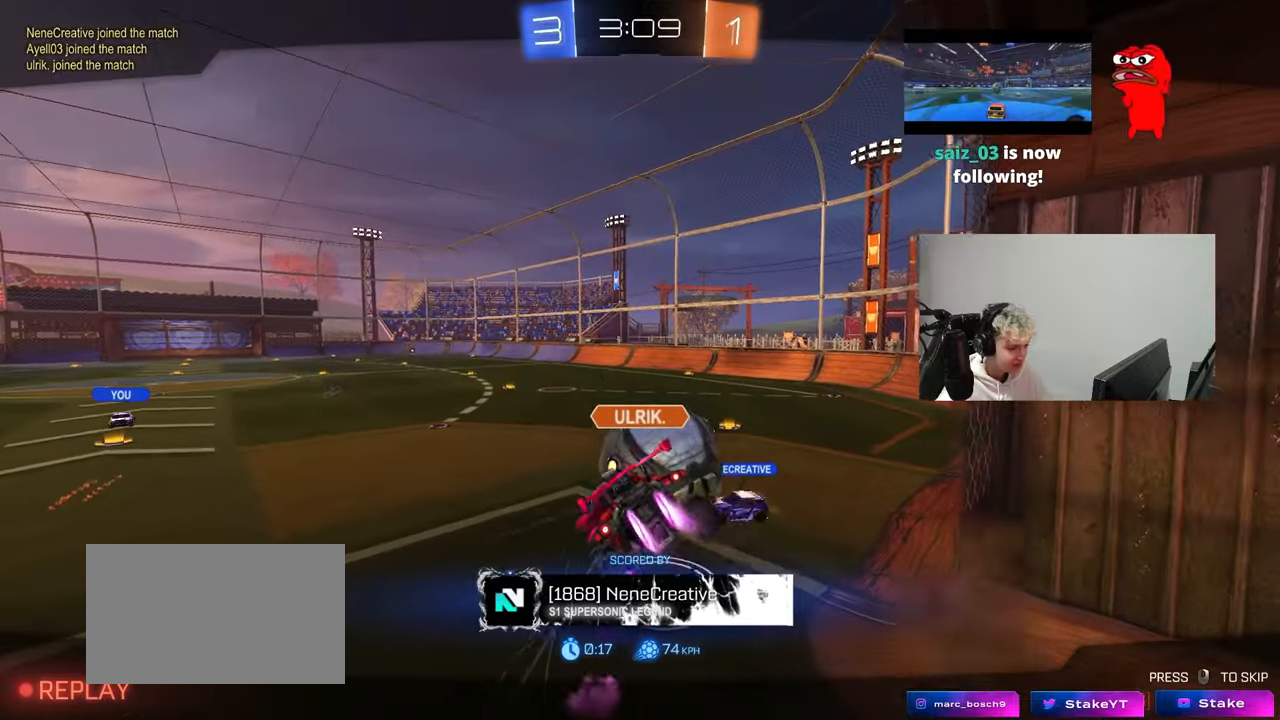
{"keys": [], "mouse": [], "mouse_move": "still", "events": []}
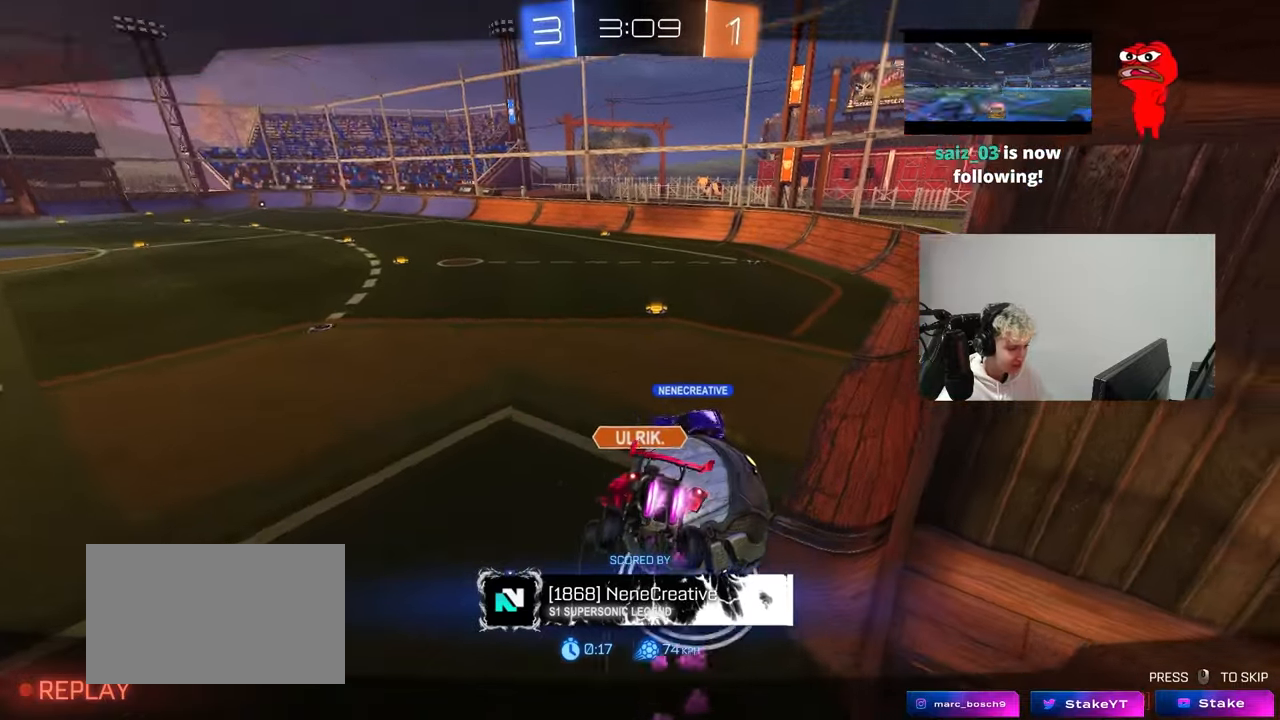
{"keys": [], "mouse": [], "mouse_move": "still", "events": [[283, "mouse_right", "down"], [467, "mouse_right", "up"]]}
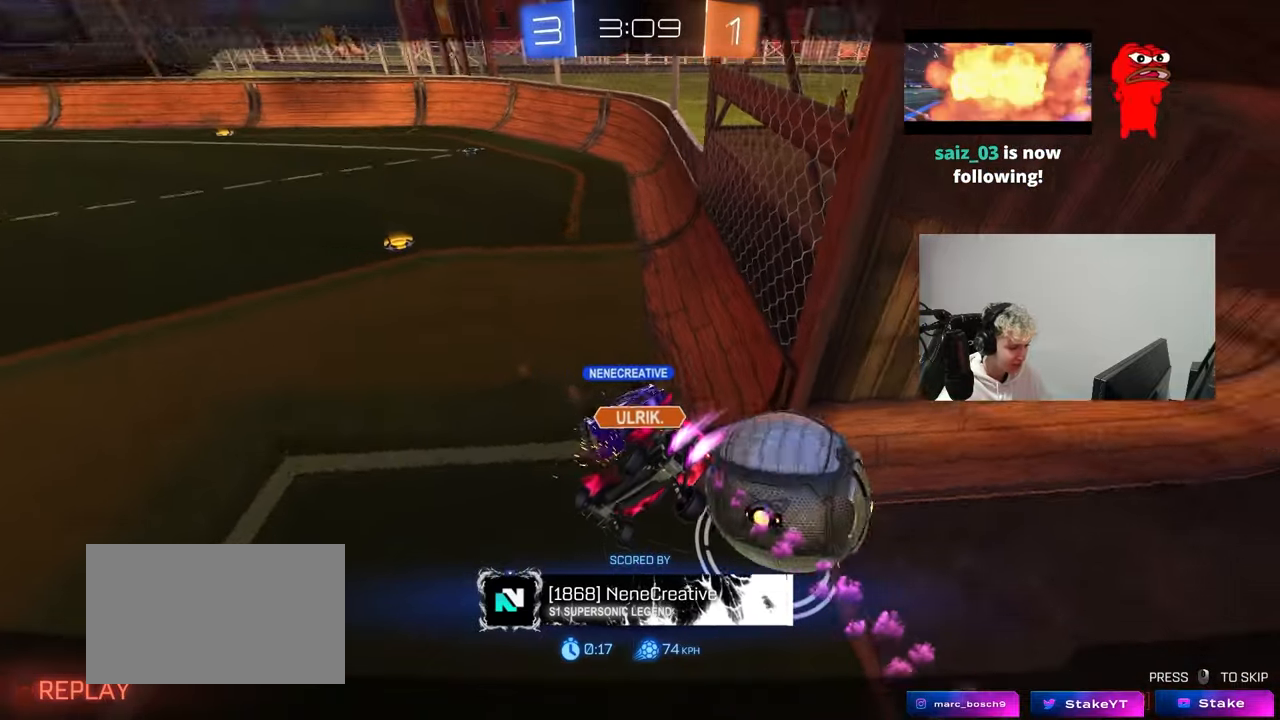
{"keys": [], "mouse": ["right"], "mouse_move": "down", "events": [[17, "mouse_right", "down"], [250, "mouse_right", "up"], [300, "mouse_right", "down"]]}
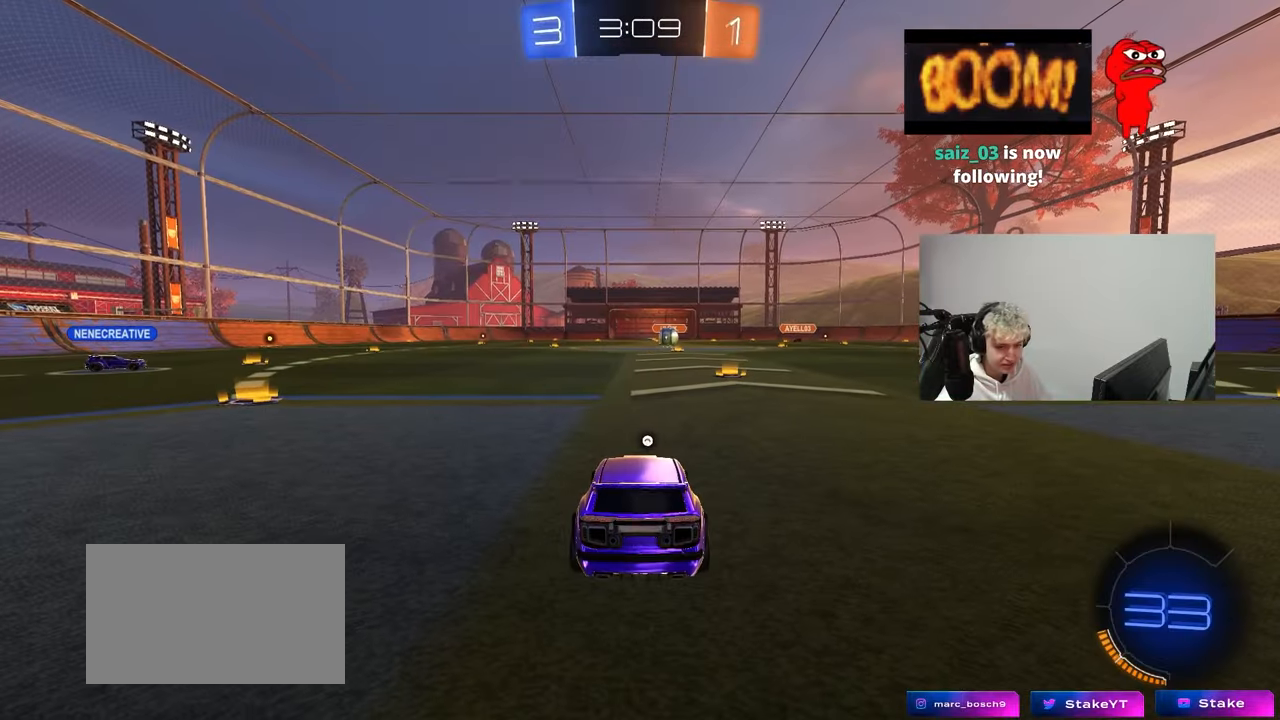
{"keys": [], "mouse": [], "mouse_move": "up-left", "events": [[33, "mouse_right", "up"], [67, "mouse_right", "down"], [300, "mouse_right", "up"], [300, "z", "down"], [350, "x", "down"], [450, "z", "up"], [500, "x", "up"]]}
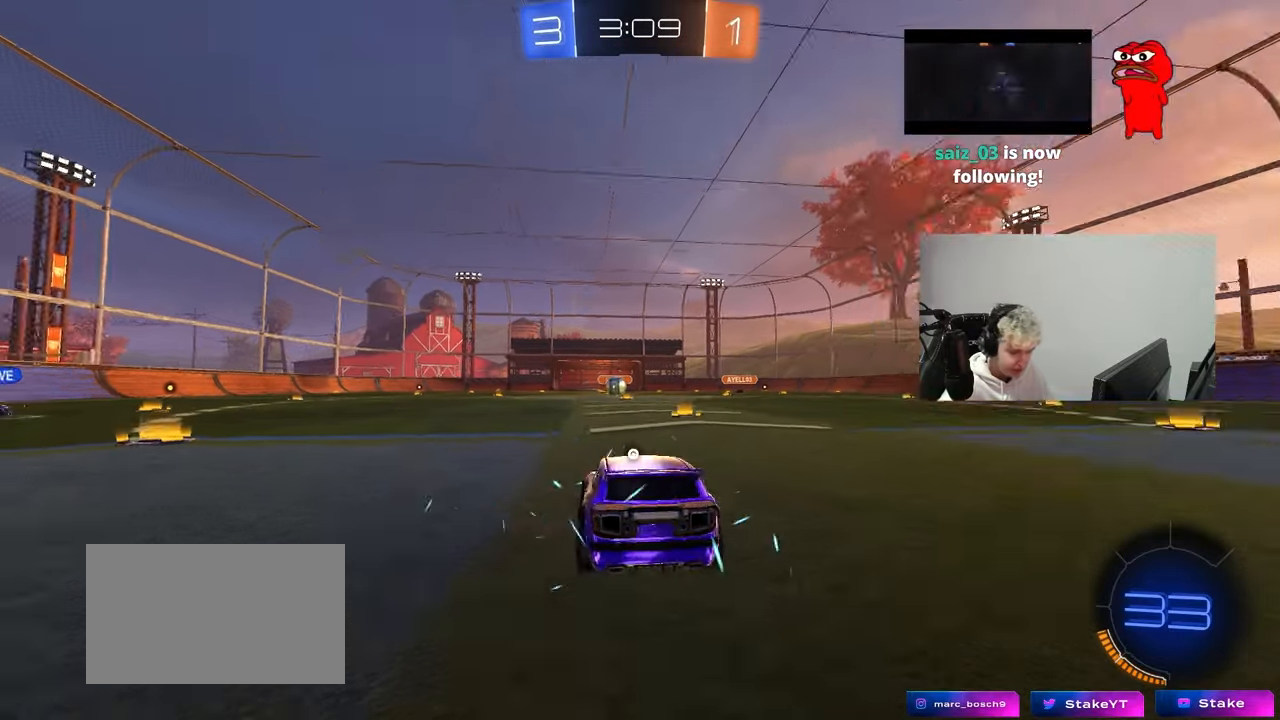
{"keys": ["z"], "mouse": [], "mouse_move": "still", "events": [[367, "z", "down"]]}
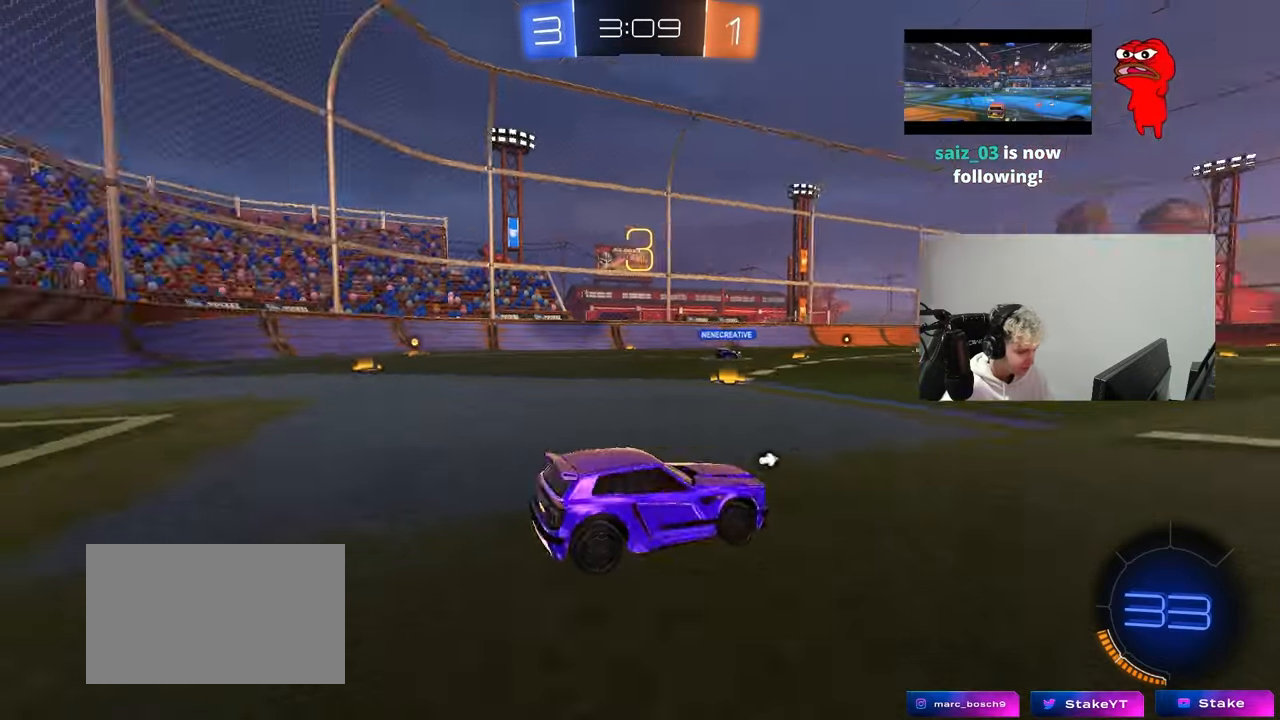
{"keys": [], "mouse": [], "mouse_move": "still", "events": [[250, "z", "up"]]}
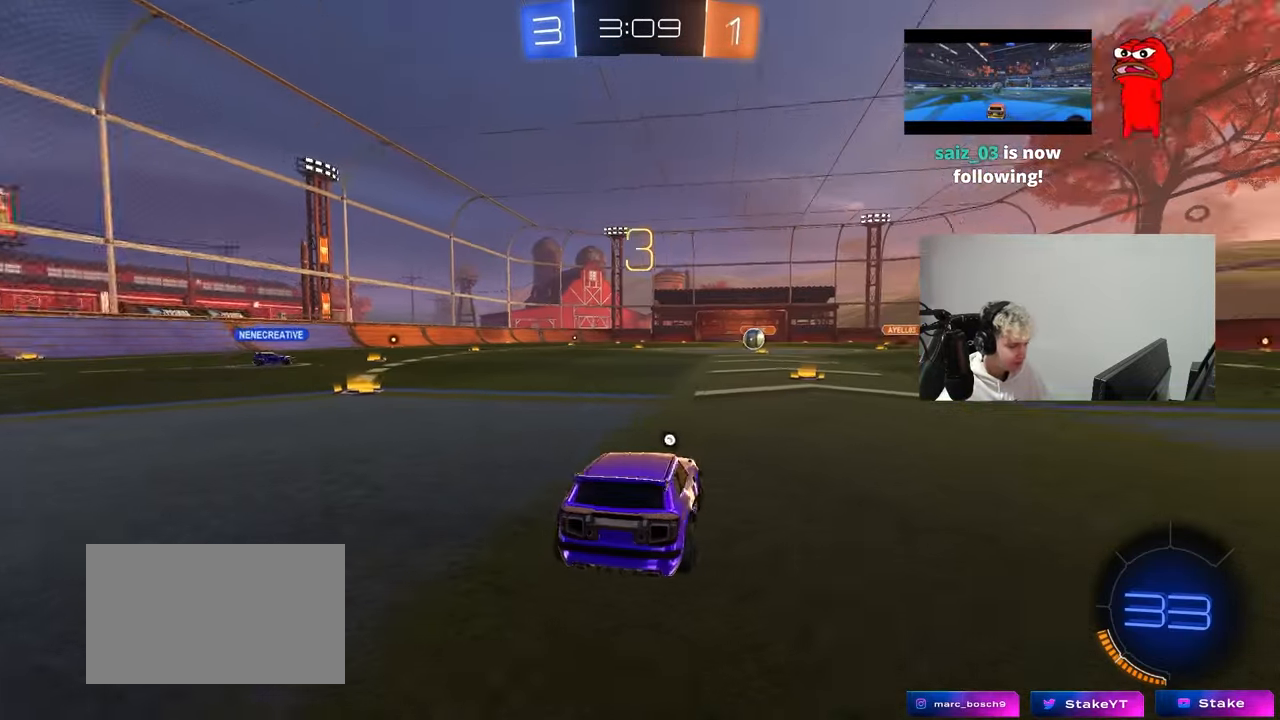
{"keys": ["tab"], "mouse": ["left"], "mouse_move": "up-right", "events": [[83, "mouse_left", "down"], [117, "tab", "down"], [217, "mouse_left", "up"], [267, "space", "down"], [367, "mouse_left", "down"], [450, "space", "up"]]}
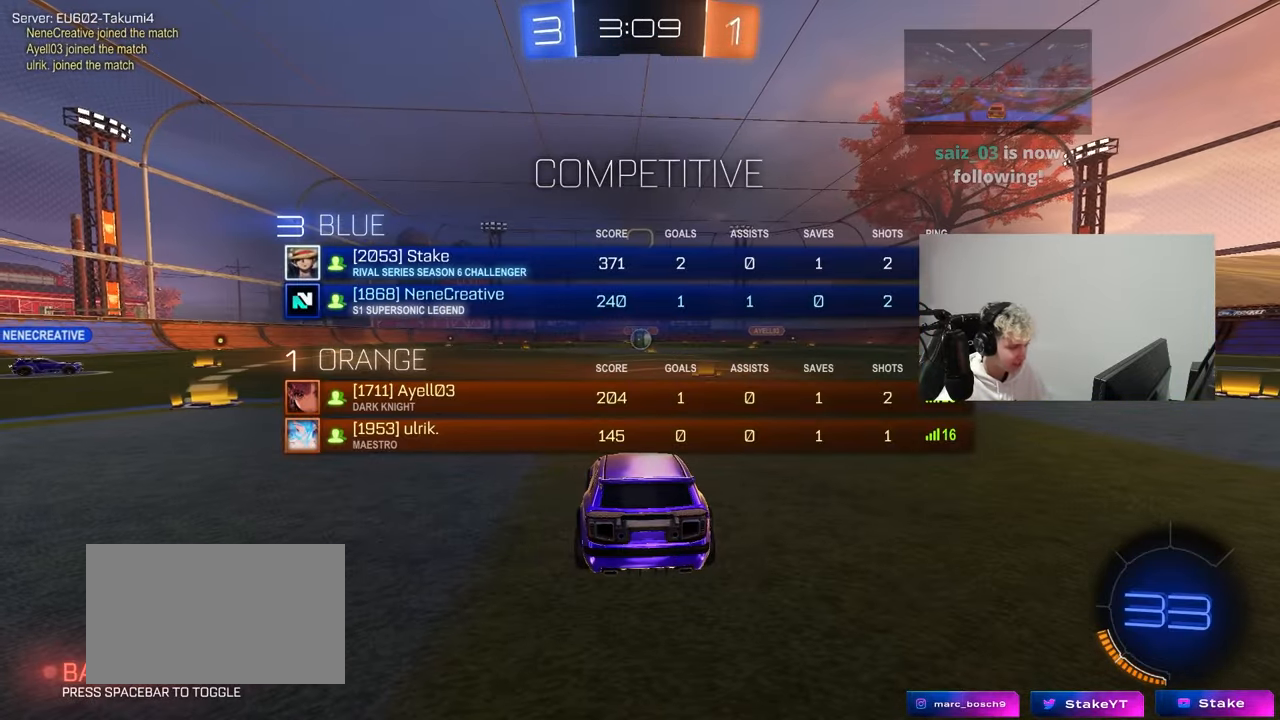
{"keys": ["a", "w"], "mouse": ["left"], "mouse_move": "left", "events": [[83, "space", "down"], [133, "tab", "up"], [133, "w", "down"], [233, "space", "up"], [283, "a", "down"]]}
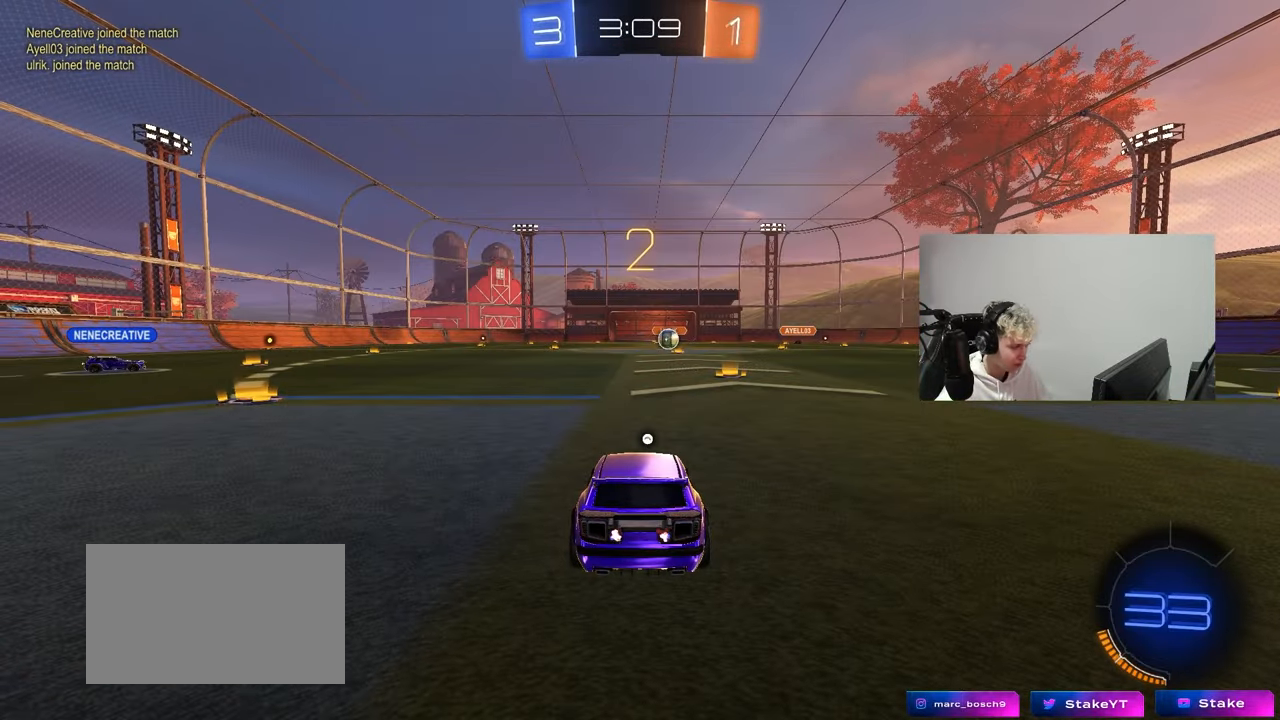
{"keys": ["a", "space", "w"], "mouse": ["left"], "mouse_move": "left", "events": [[483, "space", "down"]]}